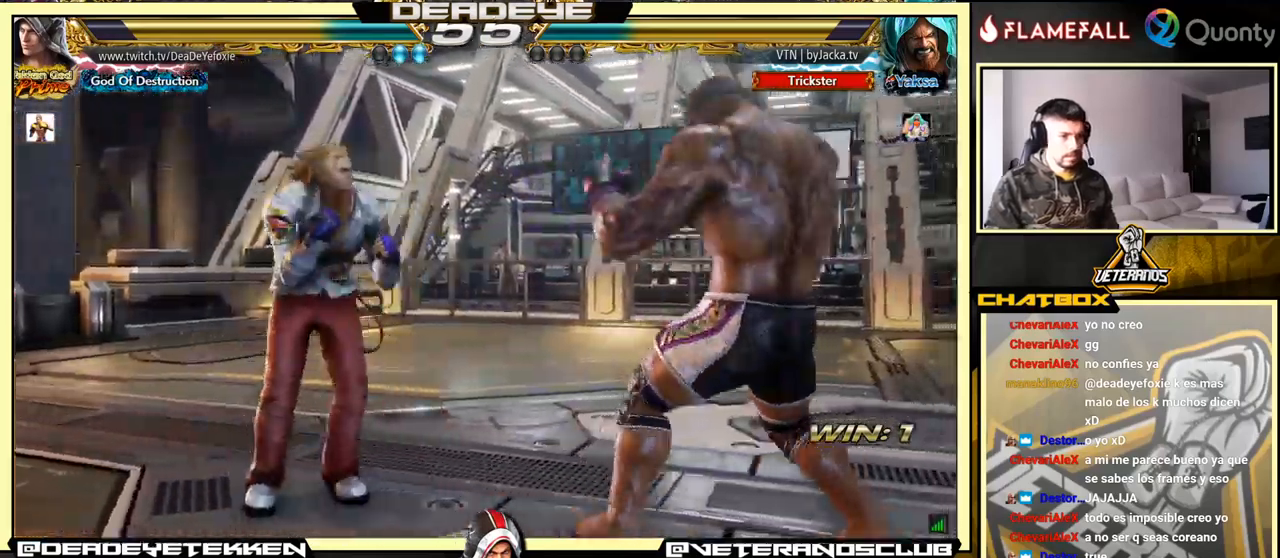
Gameplay with a controller (arcade stick); each line is a JSON object with the inputs held at the frame after it. "events" lists button and stick changes between this image and that frame as [ms after this image, input, new state], when the widget could be followed in between. Not read: L3 R3.
{"buttons": ["SQUARE"], "left_stick": "down", "events": [[33, "SQUARE", "up"], [100, "SQUARE", "down"], [100, "left_stick", "down"], [166, "SQUARE", "up"], [216, "SQUARE", "down"], [233, "SQUARE", "up"], [300, "SQUARE", "down"], [333, "SQUARE", "up"], [416, "SQUARE", "down"]]}
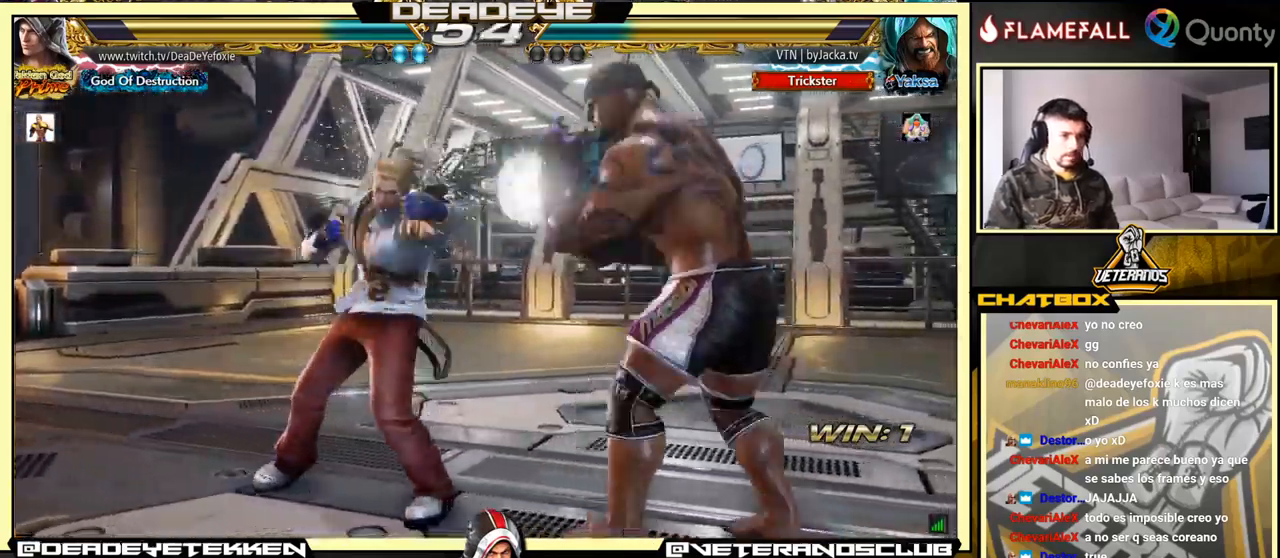
{"buttons": ["CROSS"], "left_stick": "down-right", "events": [[83, "SQUARE", "up"], [100, "left_stick", "center"], [250, "left_stick", "down-right"], [316, "TRIANGLE", "down"], [400, "TRIANGLE", "up"], [416, "CROSS", "down"]]}
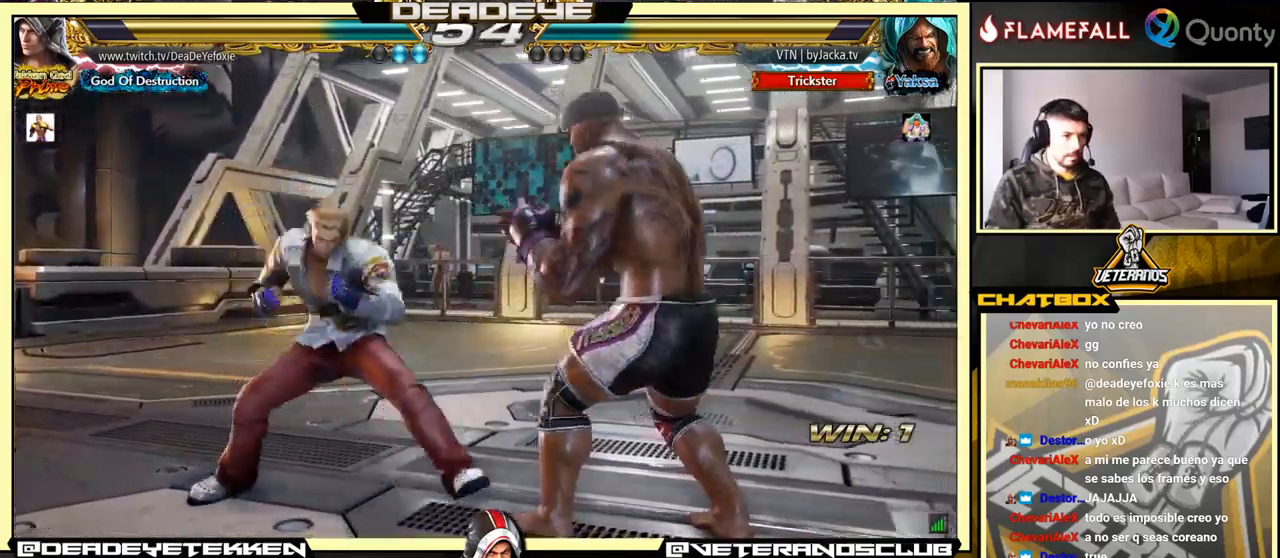
{"buttons": [], "left_stick": "down-left", "events": [[66, "CROSS", "up"], [116, "left_stick", "down-left"]]}
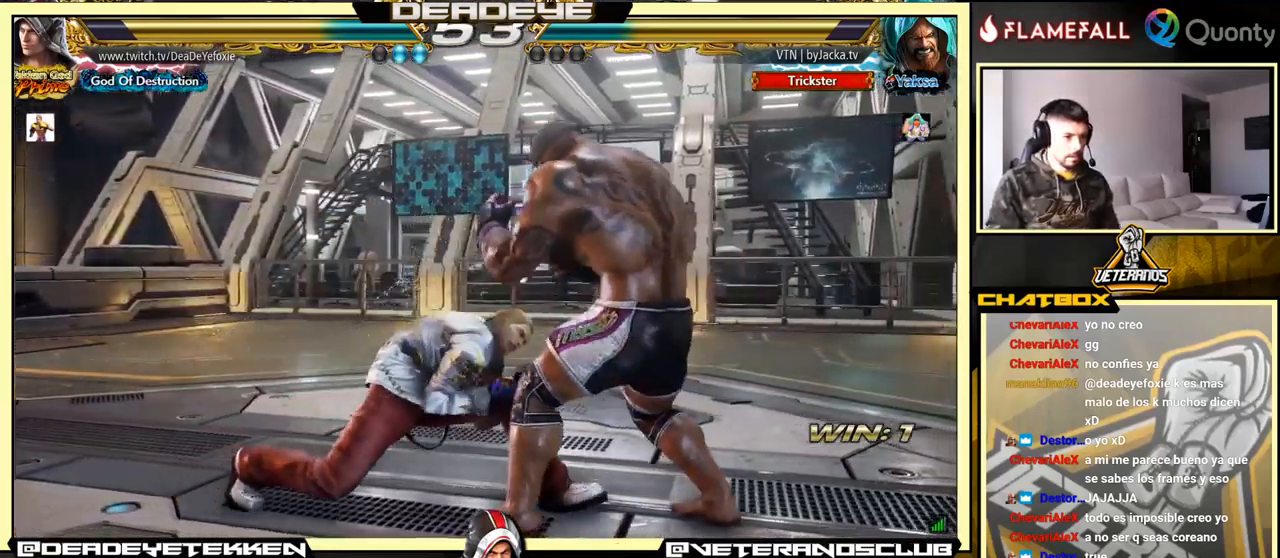
{"buttons": [], "left_stick": "center", "events": [[100, "left_stick", "center"]]}
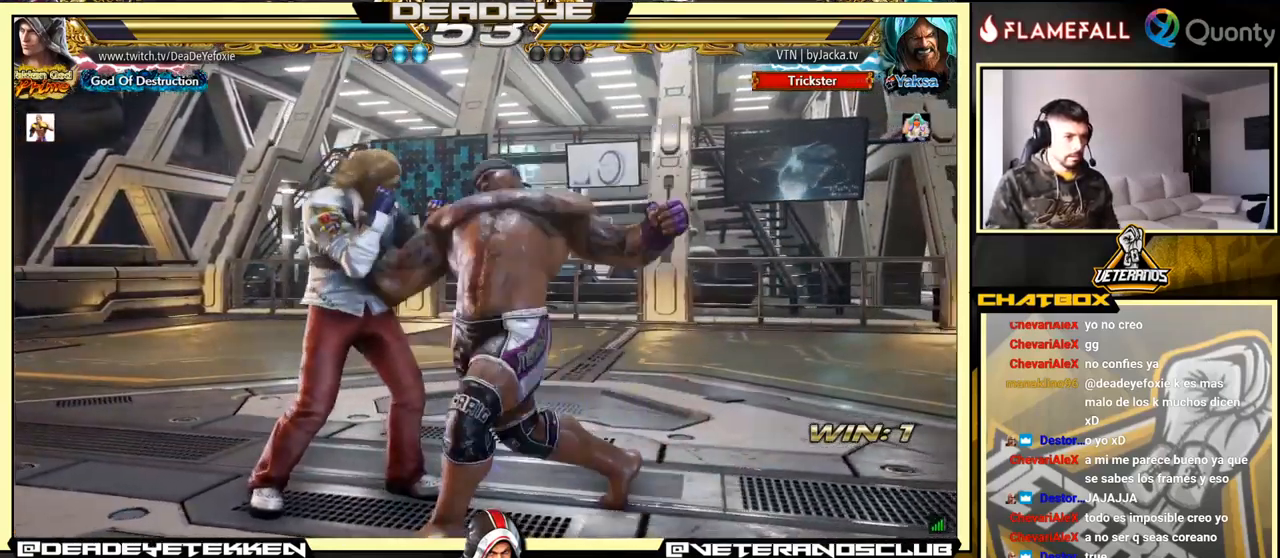
{"buttons": [], "left_stick": "down", "events": [[250, "left_stick", "left"], [316, "R2", "down"], [383, "R2", "up"], [433, "SQUARE", "down"], [433, "left_stick", "down"], [500, "SQUARE", "up"]]}
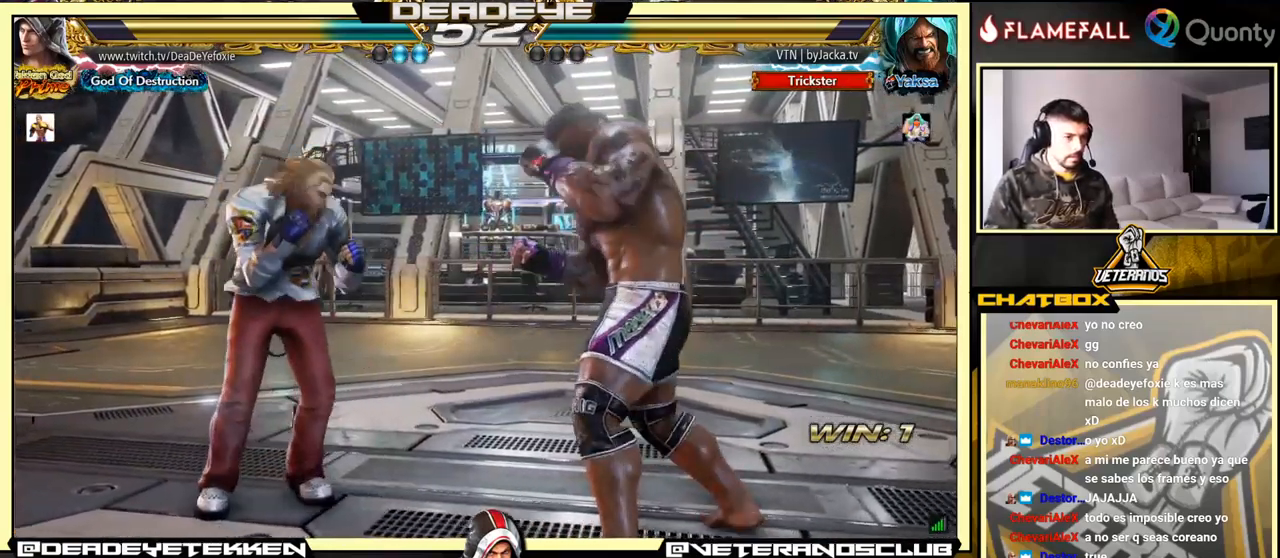
{"buttons": [], "left_stick": "center", "events": [[33, "SQUARE", "down"], [66, "SQUARE", "up"], [133, "SQUARE", "down"], [183, "SQUARE", "up"], [233, "SQUARE", "down"], [266, "SQUARE", "up"], [316, "SQUARE", "down"], [416, "left_stick", "center"], [500, "SQUARE", "up"]]}
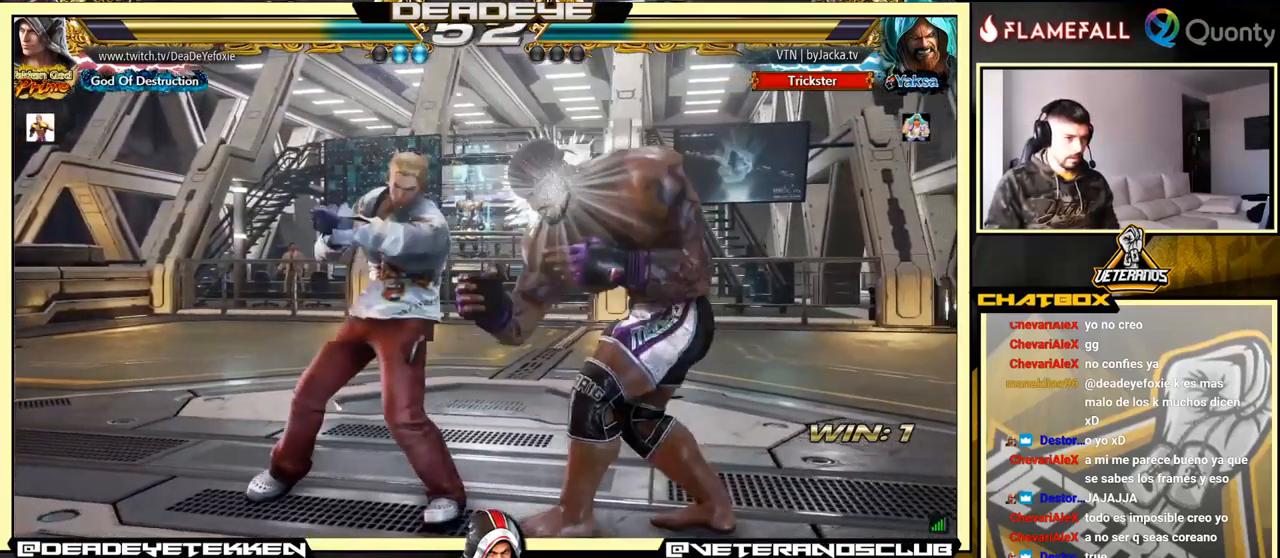
{"buttons": ["CROSS"], "left_stick": "down-right", "events": [[183, "left_stick", "down-right"], [233, "TRIANGLE", "down"], [333, "TRIANGLE", "up"], [350, "CROSS", "down"]]}
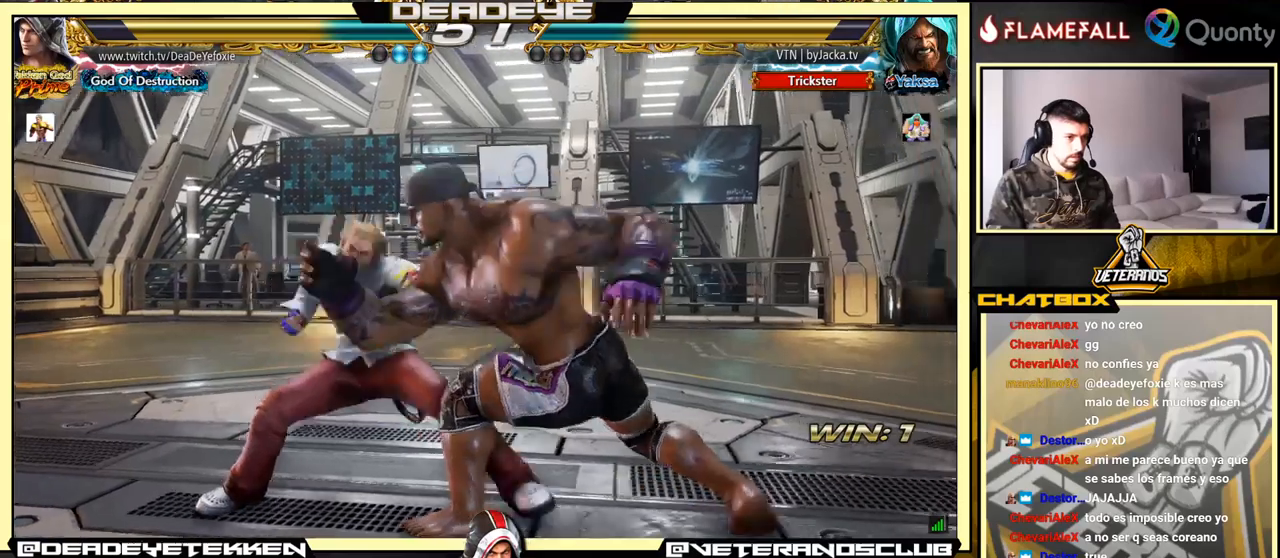
{"buttons": [], "left_stick": "down-left", "events": [[33, "CROSS", "up"], [83, "left_stick", "down-left"]]}
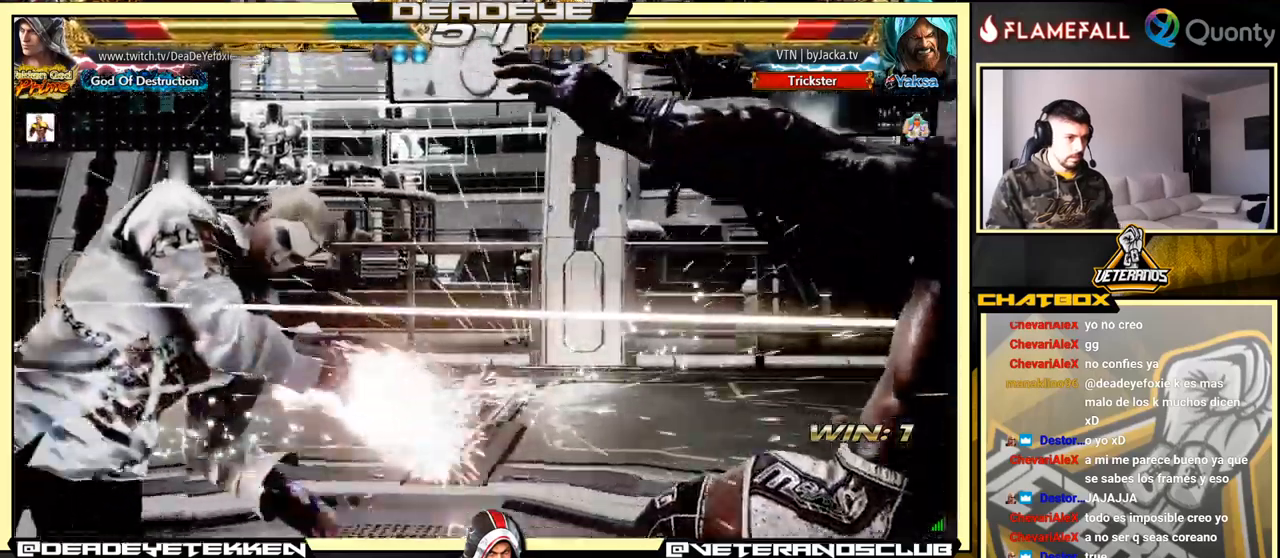
{"buttons": [], "left_stick": "right", "events": [[67, "left_stick", "center"], [350, "left_stick", "right"], [433, "left_stick", "center"], [483, "left_stick", "right"]]}
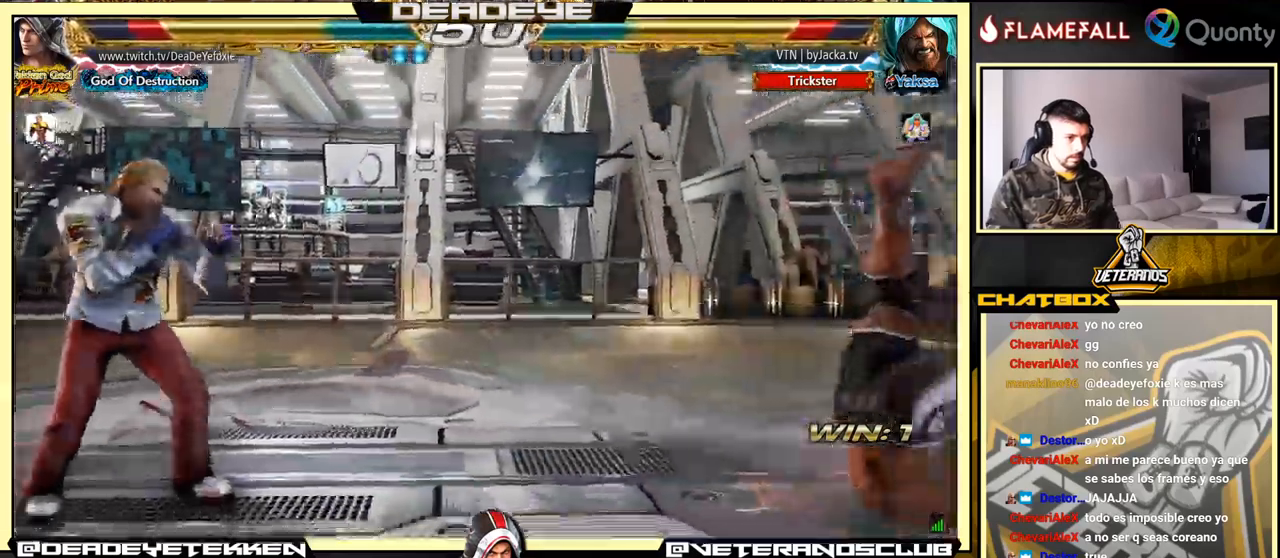
{"buttons": [], "left_stick": "center", "events": [[50, "TRIANGLE", "down"], [217, "left_stick", "center"], [283, "left_stick", "left"], [317, "TRIANGLE", "up"], [483, "left_stick", "center"]]}
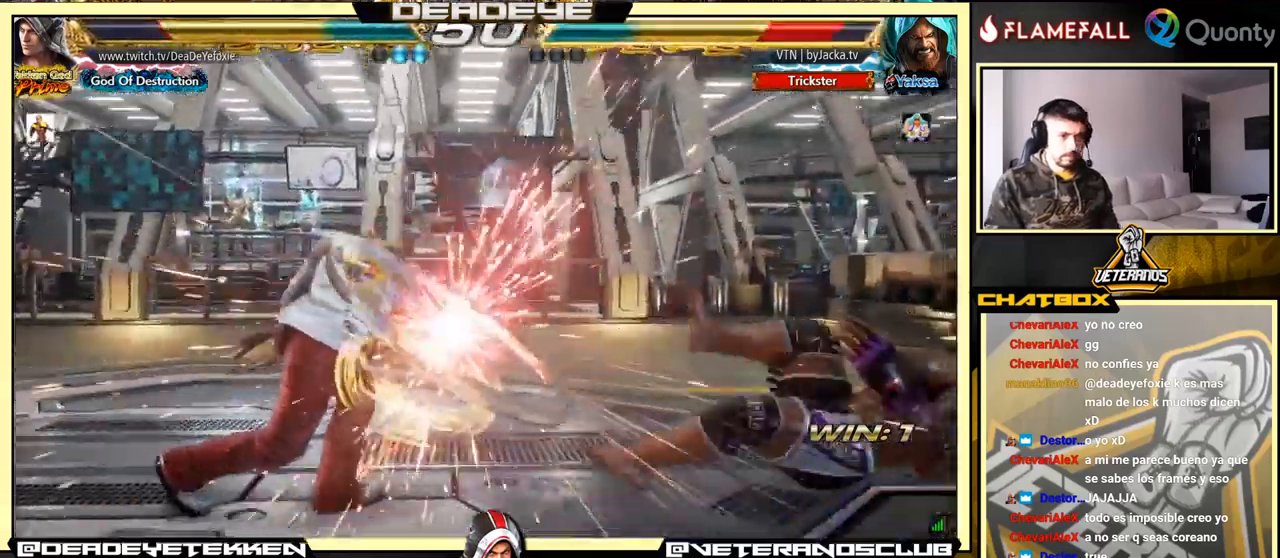
{"buttons": [], "left_stick": "right", "events": [[367, "left_stick", "right"], [433, "left_stick", "center"], [500, "left_stick", "right"]]}
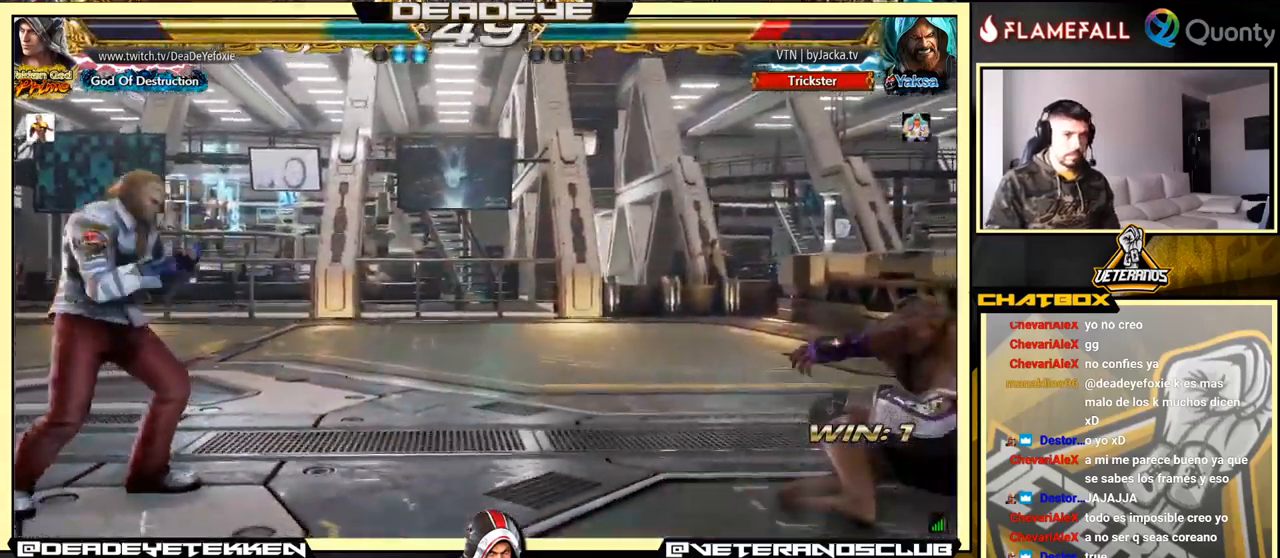
{"buttons": [], "left_stick": "left", "events": [[83, "left_stick", "center"], [133, "left_stick", "right"], [267, "left_stick", "down-left"], [383, "left_stick", "center"], [450, "left_stick", "left"]]}
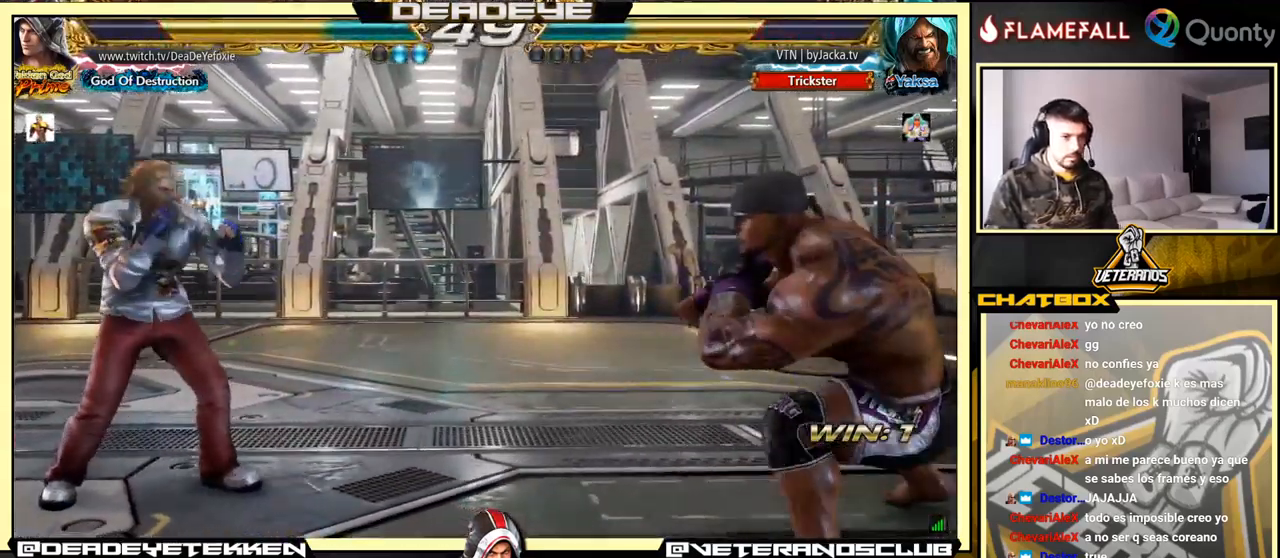
{"buttons": [], "left_stick": "right", "events": [[83, "left_stick", "down"], [167, "left_stick", "center"], [217, "left_stick", "left"], [317, "left_stick", "center"], [367, "left_stick", "right"], [417, "left_stick", "center"], [467, "left_stick", "right"]]}
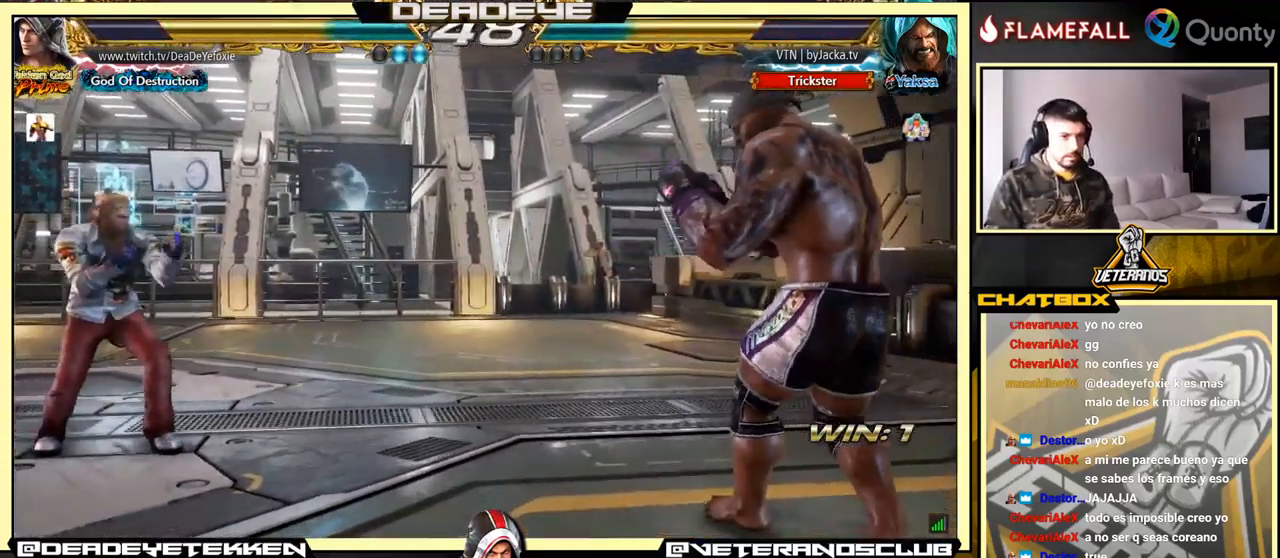
{"buttons": [], "left_stick": "left", "events": [[317, "left_stick", "left"]]}
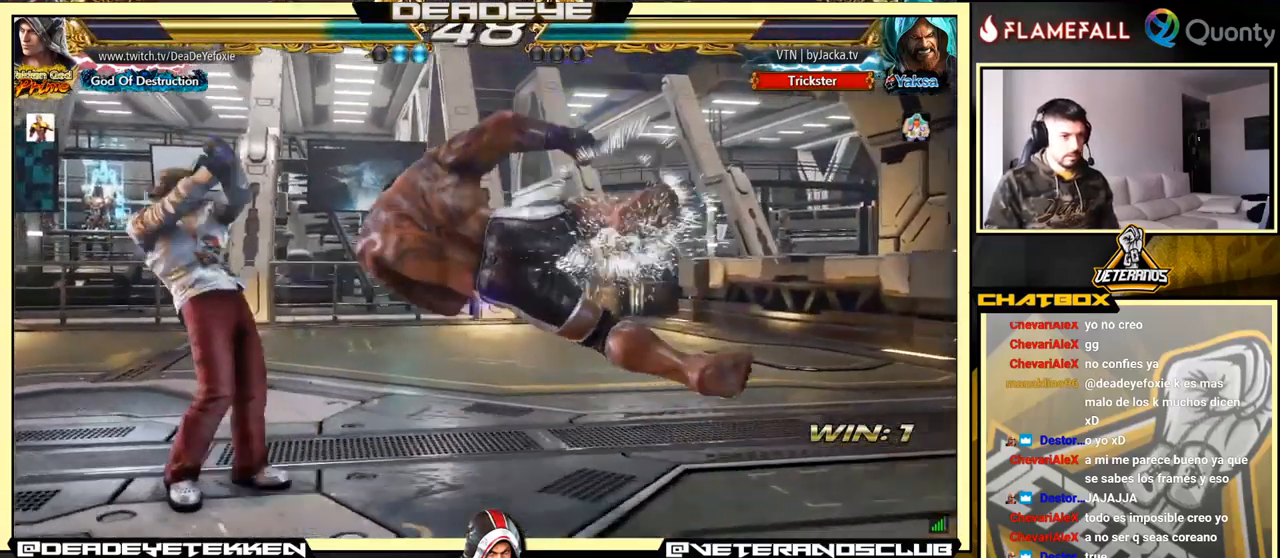
{"buttons": [], "left_stick": "center", "events": [[250, "left_stick", "center"], [333, "left_stick", "up"], [417, "left_stick", "center"]]}
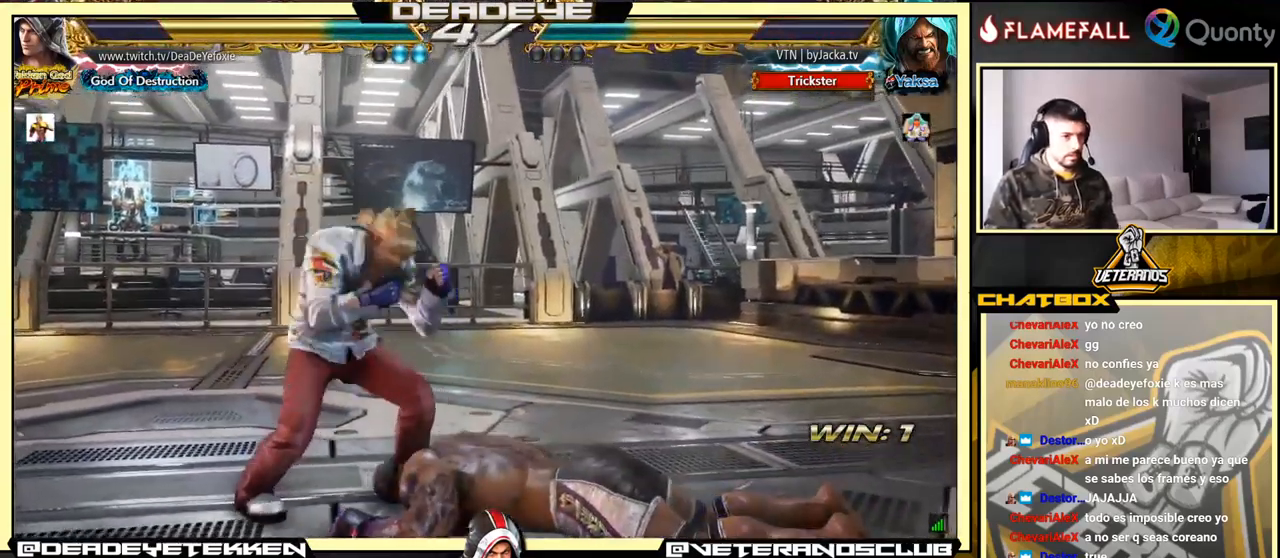
{"buttons": [], "left_stick": "right", "events": [[117, "left_stick", "down"], [133, "TRIANGLE", "down"], [233, "SQUARE", "down"], [333, "SQUARE", "up"], [333, "TRIANGLE", "up"], [367, "left_stick", "right"]]}
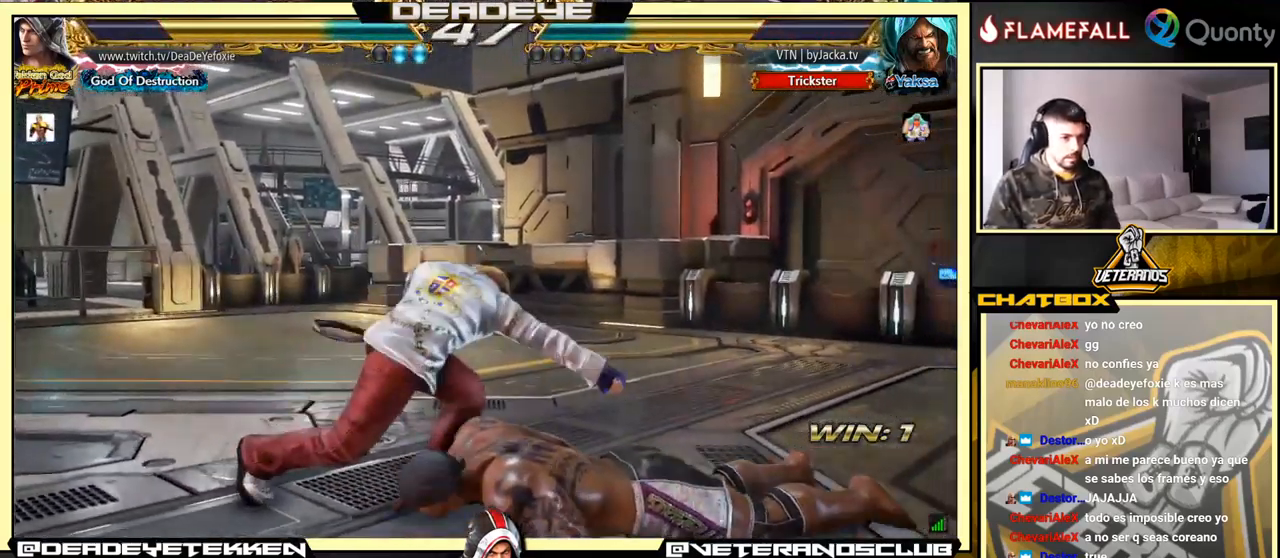
{"buttons": [], "left_stick": "center", "events": [[117, "SQUARE", "down"], [117, "TRIANGLE", "down"], [167, "SQUARE", "up"], [167, "TRIANGLE", "up"], [217, "SQUARE", "down"], [233, "TRIANGLE", "down"], [317, "SQUARE", "up"], [317, "TRIANGLE", "up"], [383, "left_stick", "center"]]}
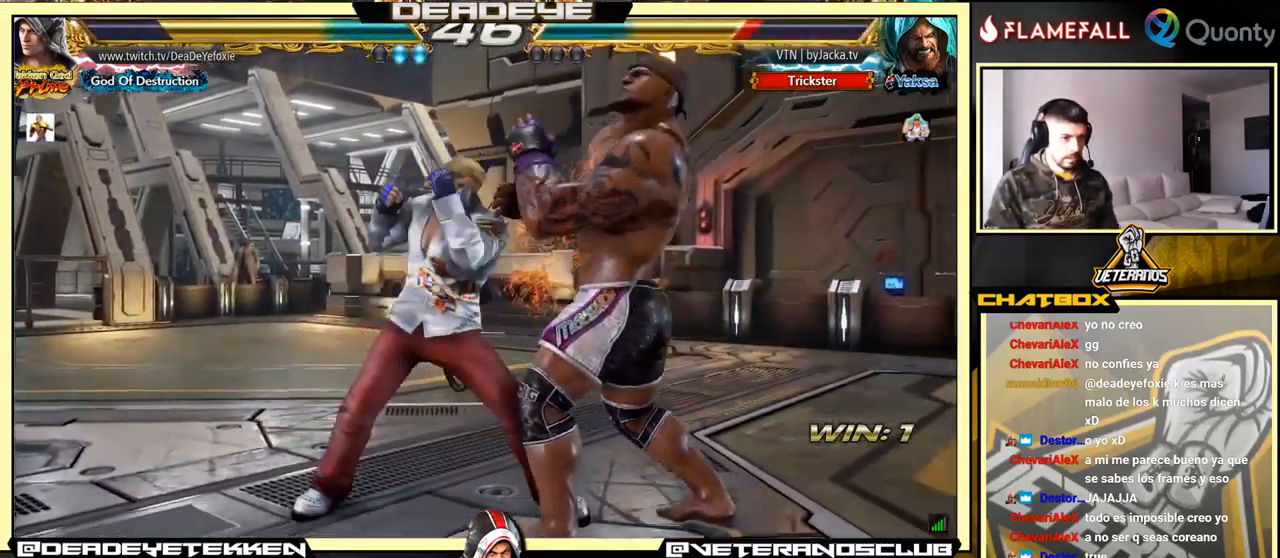
{"buttons": ["CROSS"], "left_stick": "right", "events": [[384, "left_stick", "right"], [434, "CROSS", "down"]]}
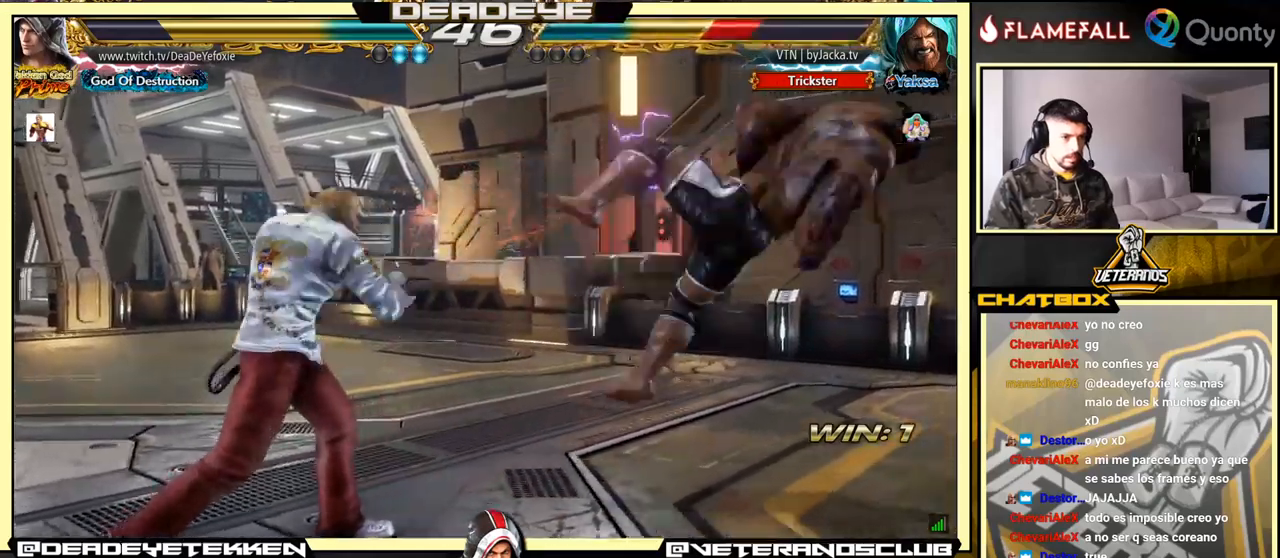
{"buttons": ["CROSS"], "left_stick": "right", "events": []}
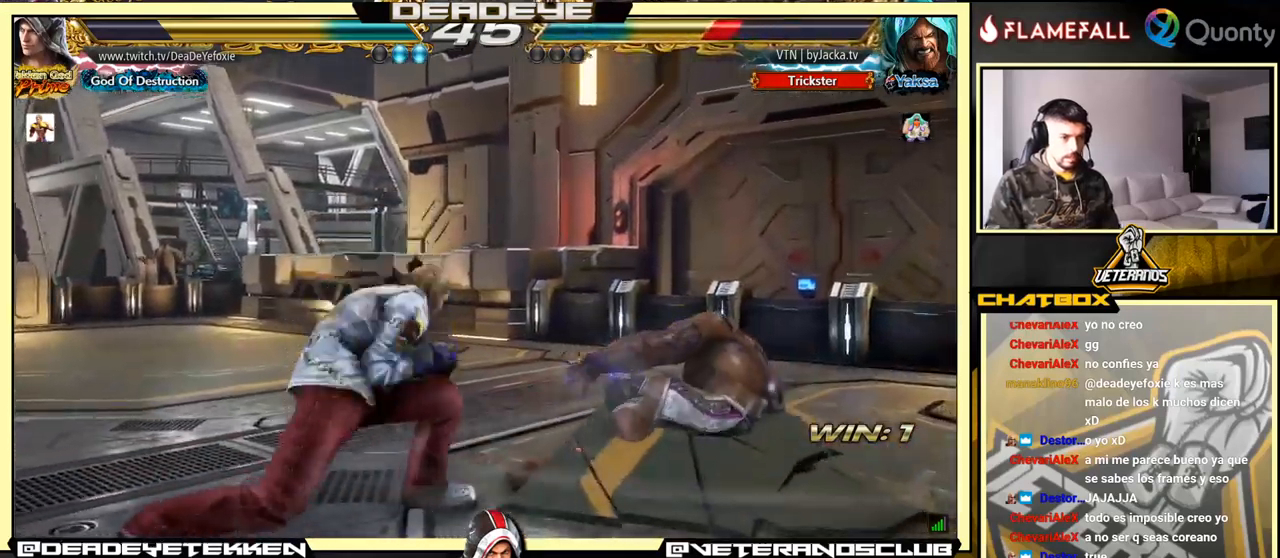
{"buttons": [], "left_stick": "center", "events": [[167, "CROSS", "up"], [167, "SQUARE", "down"], [184, "SQUARE", "up"], [217, "left_stick", "center"], [267, "left_stick", "left"], [484, "left_stick", "center"]]}
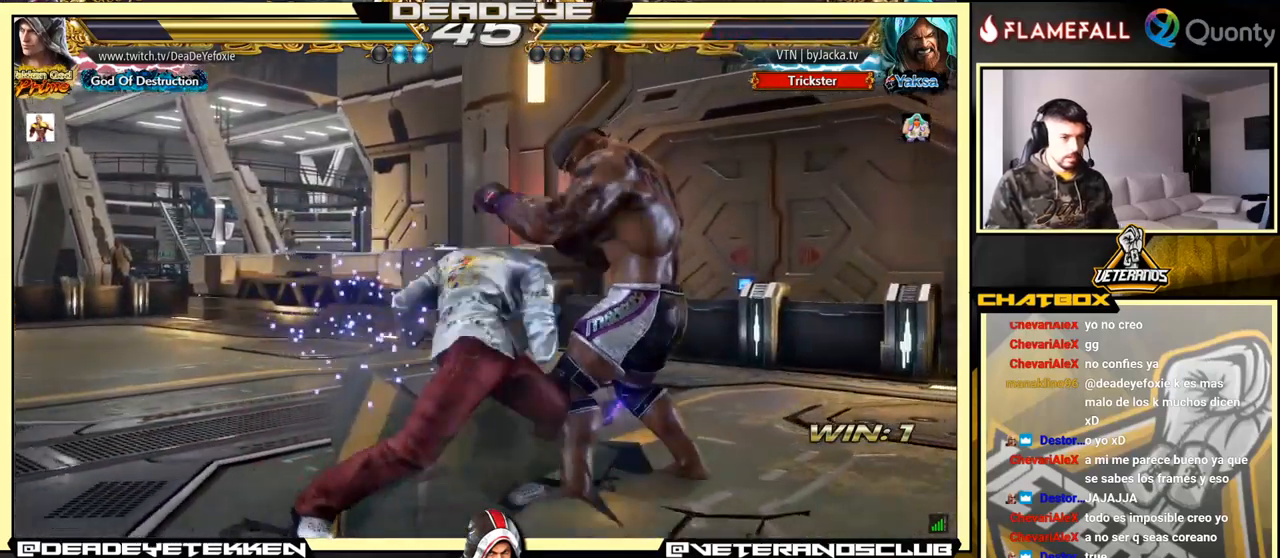
{"buttons": ["CROSS"], "left_stick": "right", "events": [[417, "left_stick", "right"], [467, "CROSS", "down"]]}
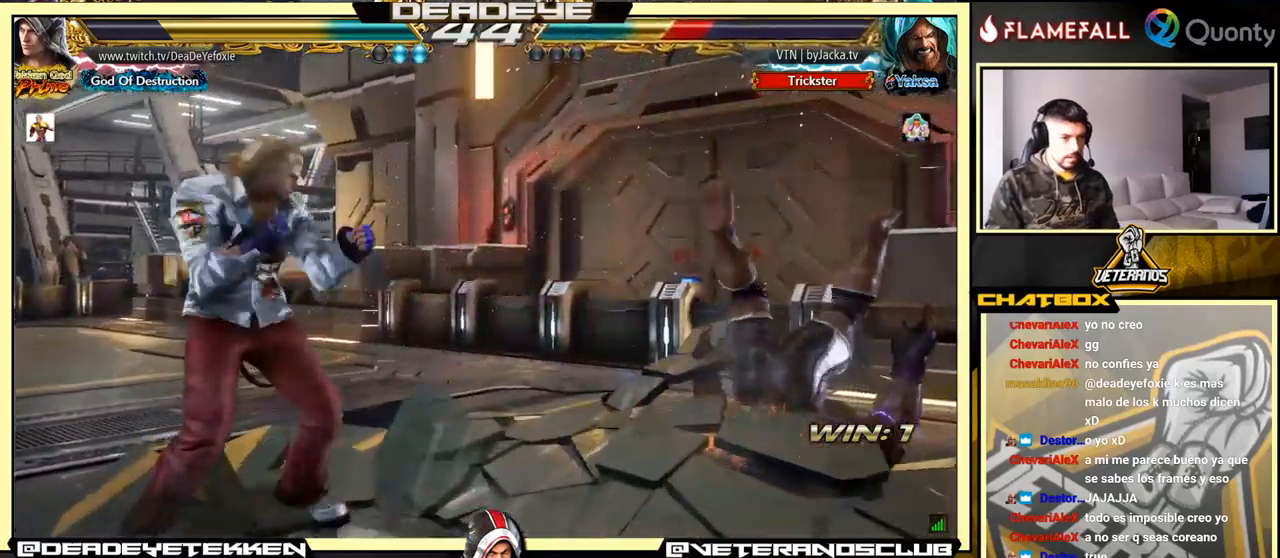
{"buttons": [], "left_stick": "center", "events": [[50, "CROSS", "up"], [117, "left_stick", "center"], [167, "R1", "down"], [217, "R1", "up"], [267, "R1", "down"], [317, "R1", "up"], [350, "R1", "down"], [367, "R1", "up"]]}
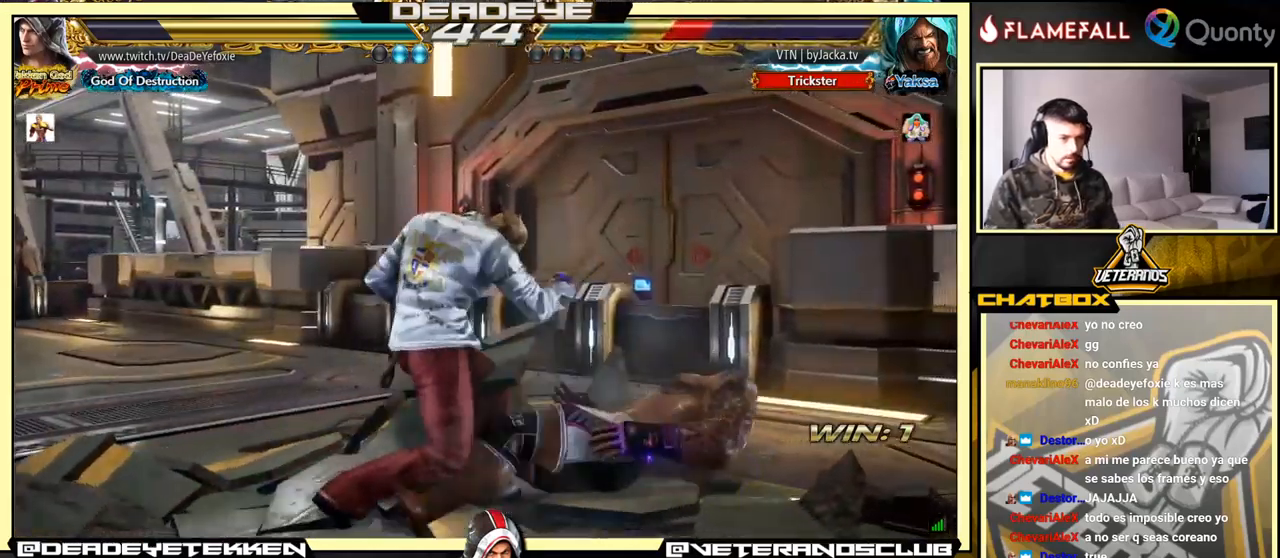
{"buttons": [], "left_stick": "center", "events": [[417, "SQUARE", "down"], [467, "SQUARE", "up"]]}
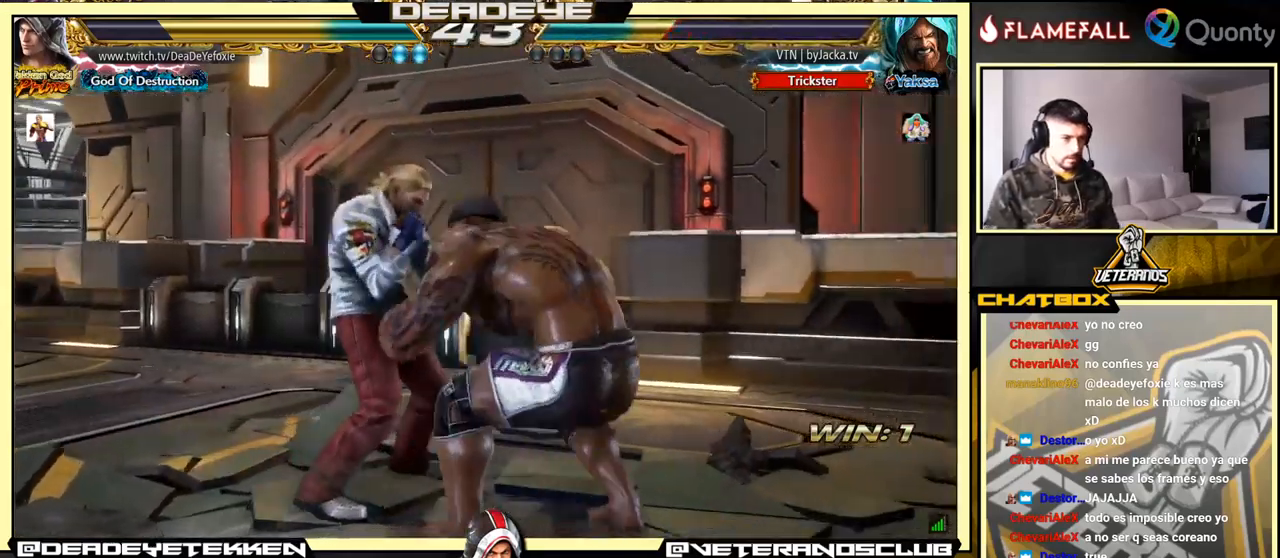
{"buttons": [], "left_stick": "center", "events": [[400, "left_stick", "right"], [500, "left_stick", "center"]]}
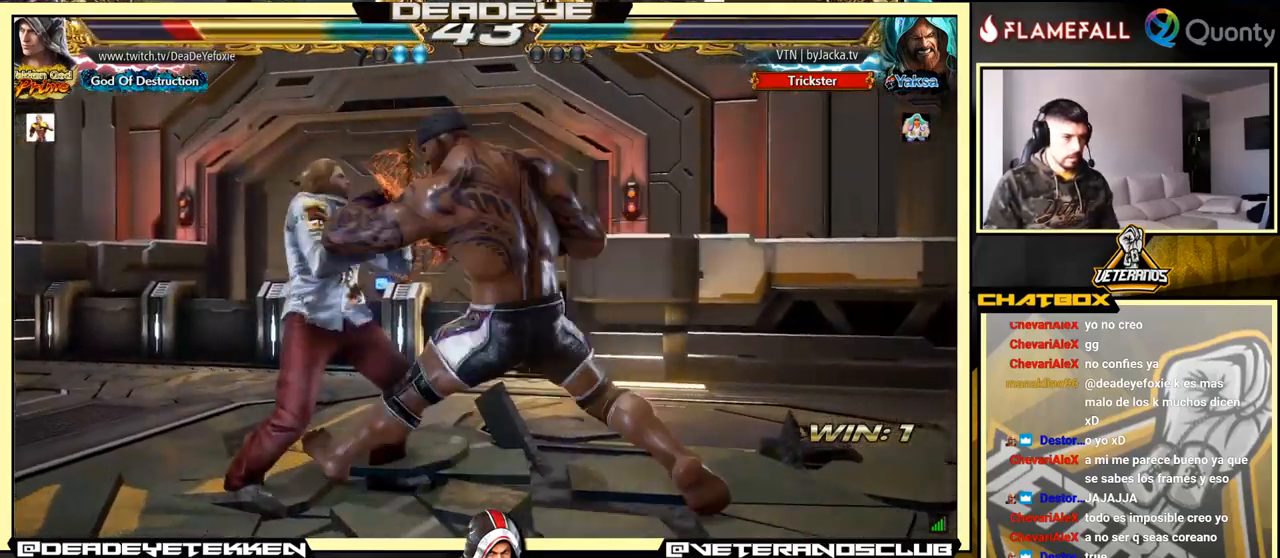
{"buttons": [], "left_stick": "center", "events": [[34, "left_stick", "left"], [400, "left_stick", "center"]]}
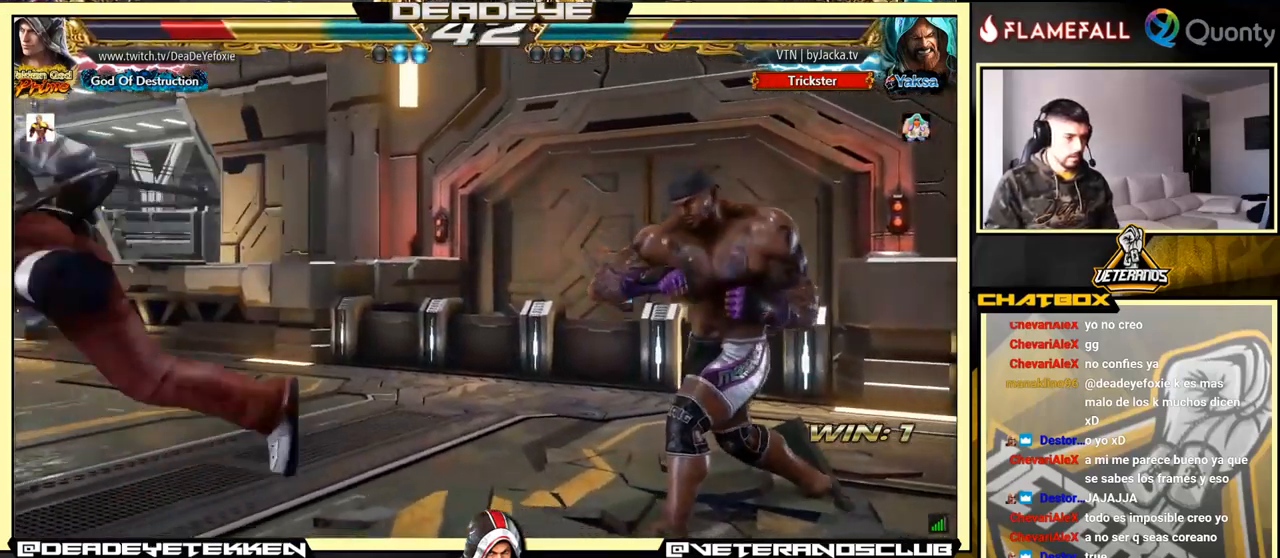
{"buttons": [], "left_stick": "left", "events": [[134, "left_stick", "left"]]}